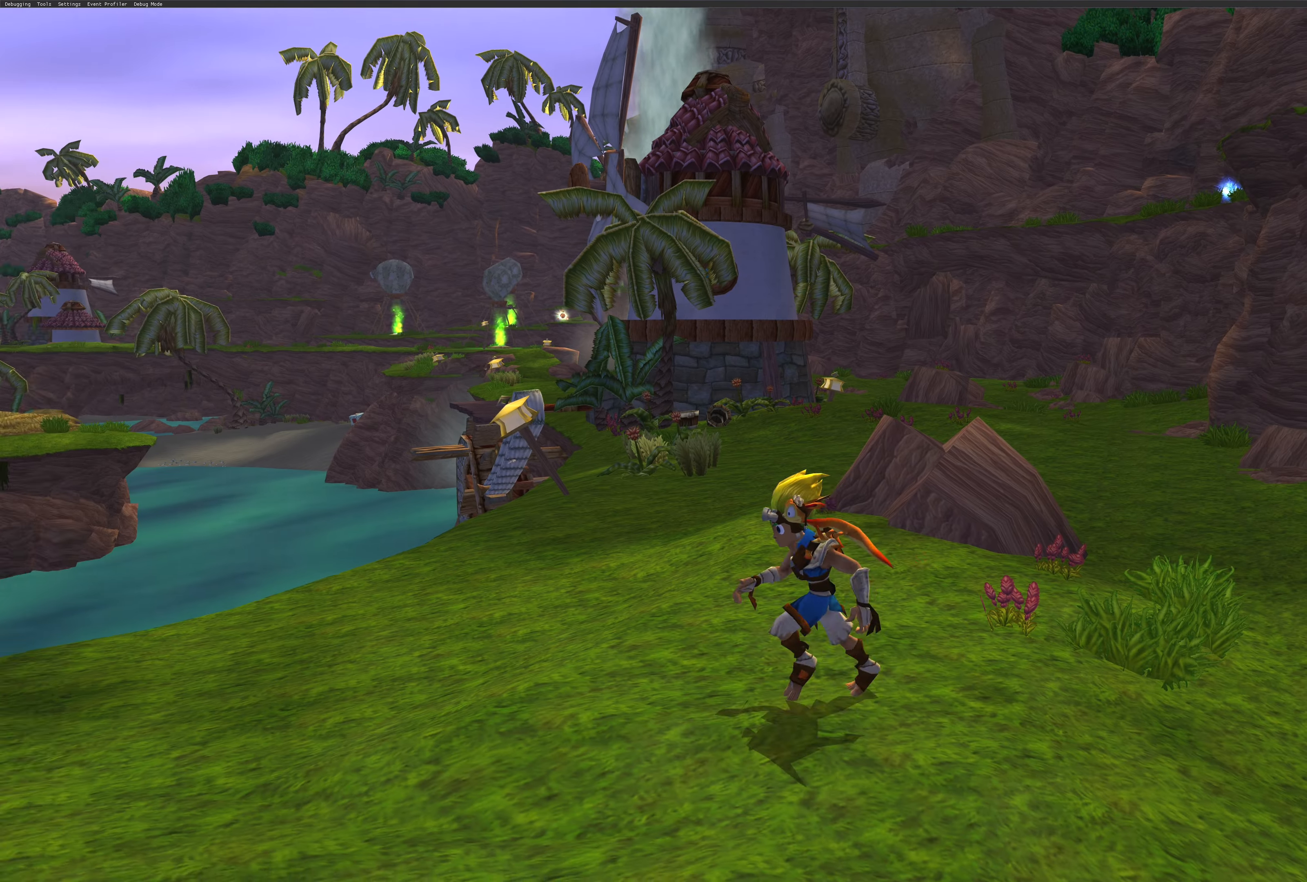
Gameplay with a controller (PlayStation layout); each line is a JSON object with the inputs held at the frame after it. "events" lists button and stick changes between this image and that frame as [ms after this image, input, new state], when the widget could be followed in between. Not read: L2 L3 R2 R3.
{"buttons": [], "left_stick": "center", "right_stick": "center", "events": [[33, "left_stick", "center"]]}
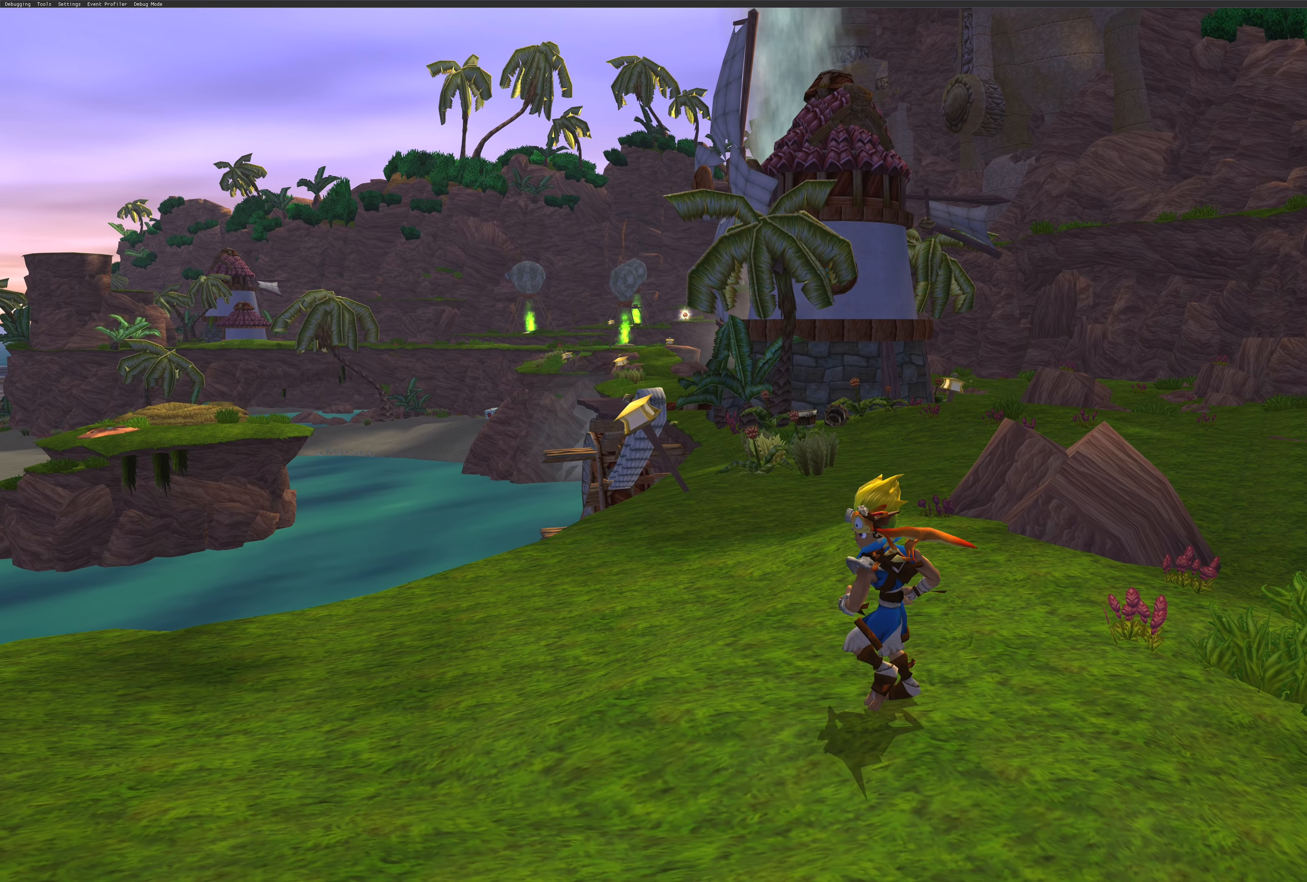
{"buttons": [], "left_stick": "up", "right_stick": "center", "events": [[450, "left_stick", "up"]]}
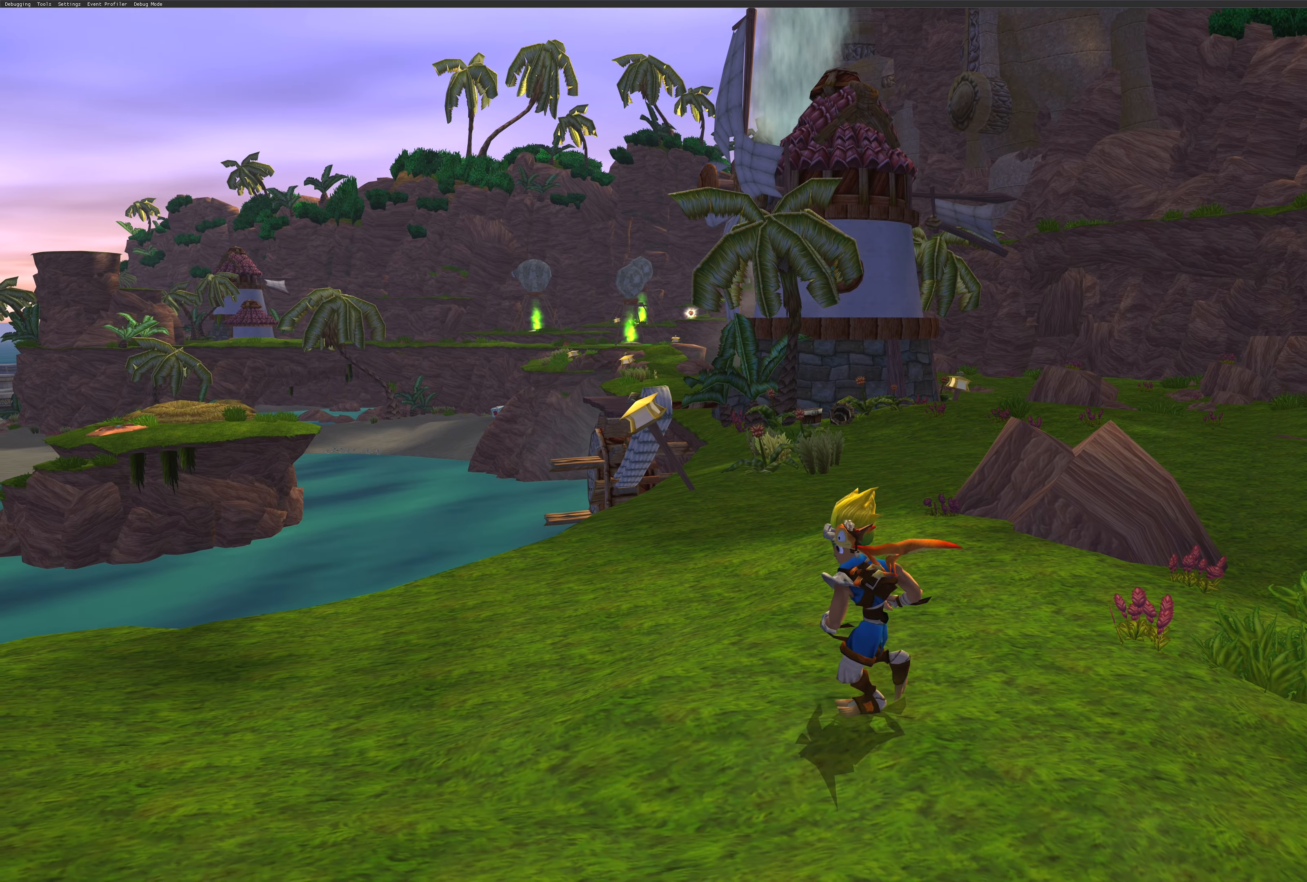
{"buttons": [], "left_stick": "up-left", "right_stick": "center", "events": [[316, "left_stick", "up-left"]]}
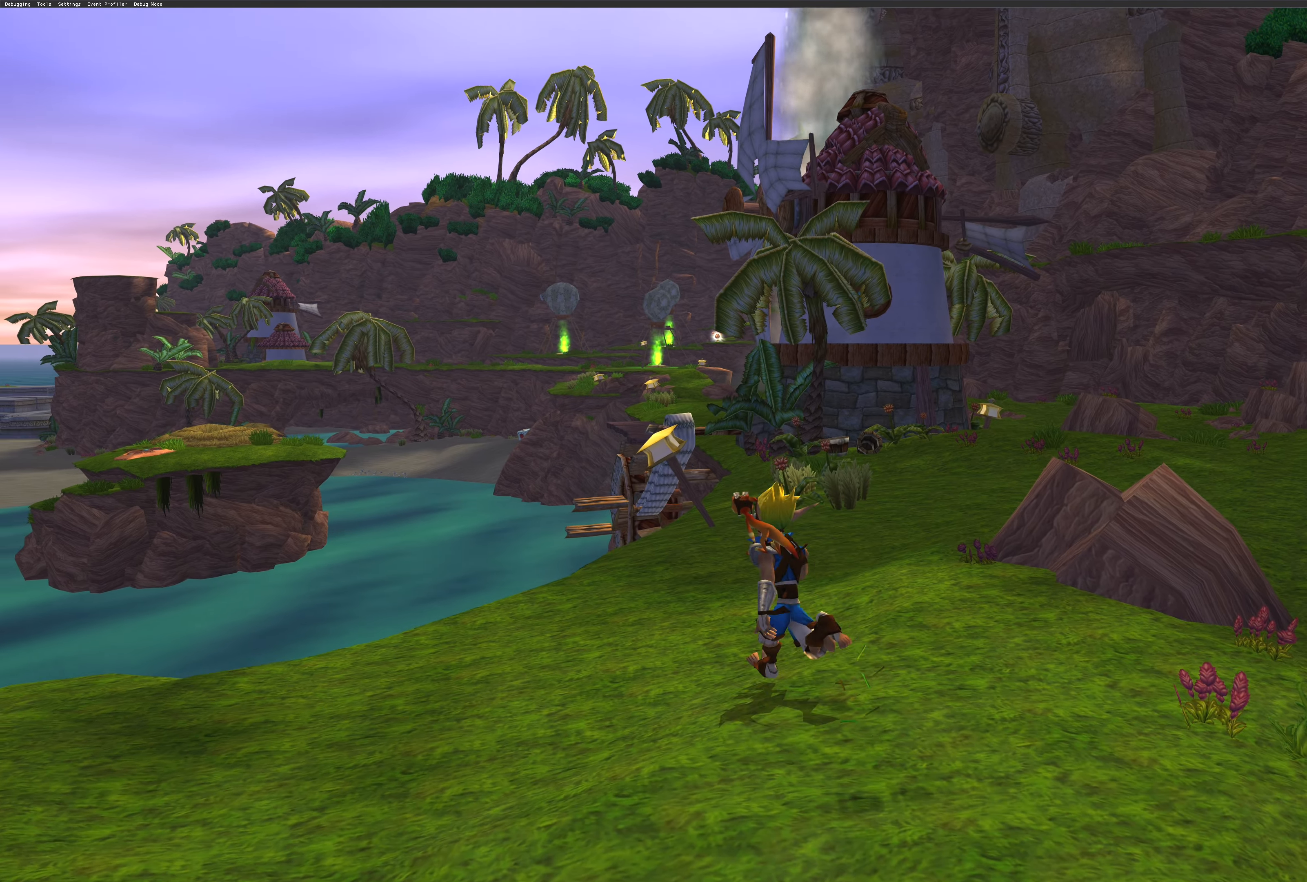
{"buttons": [], "left_stick": "up-left", "right_stick": "center", "events": []}
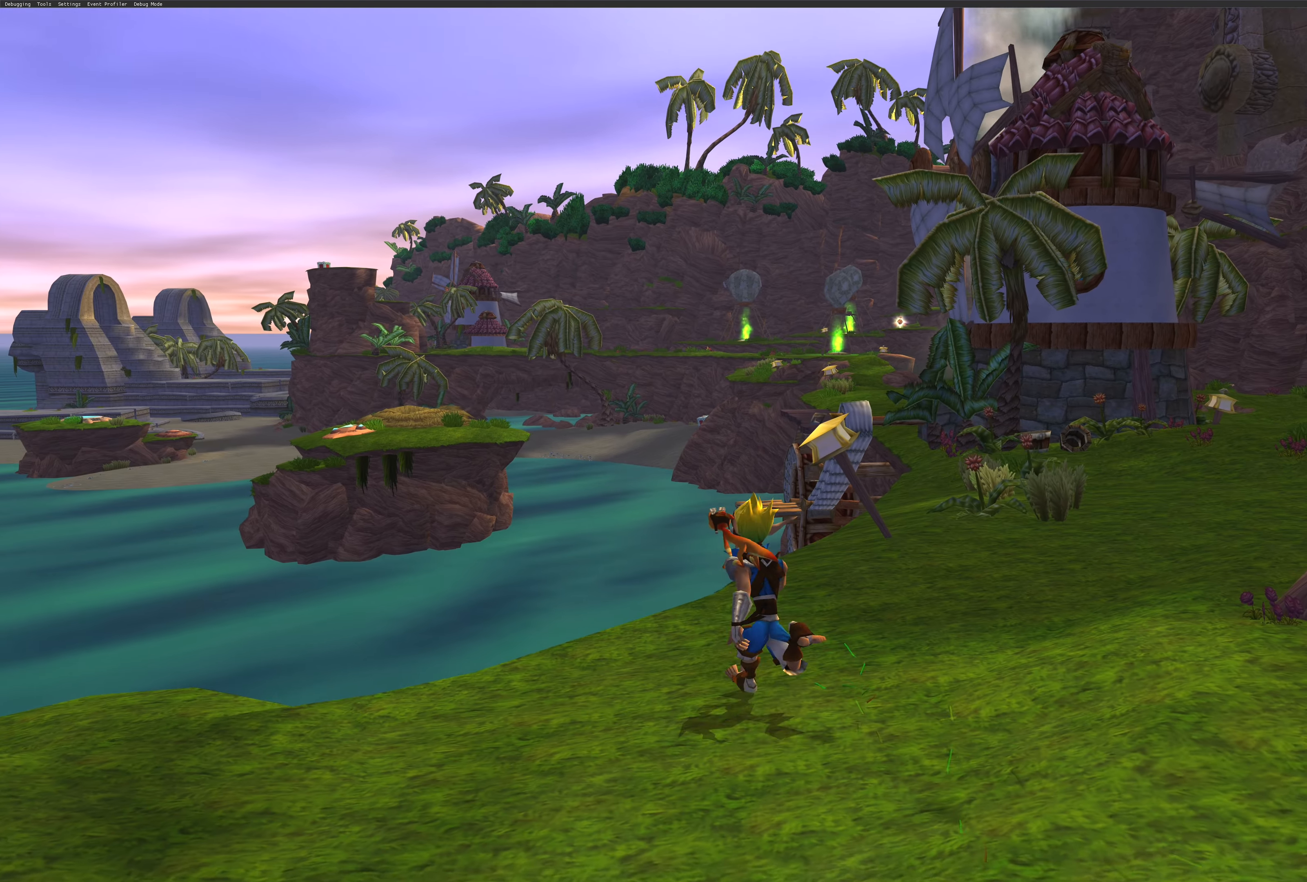
{"buttons": [], "left_stick": "up-left", "right_stick": "center", "events": []}
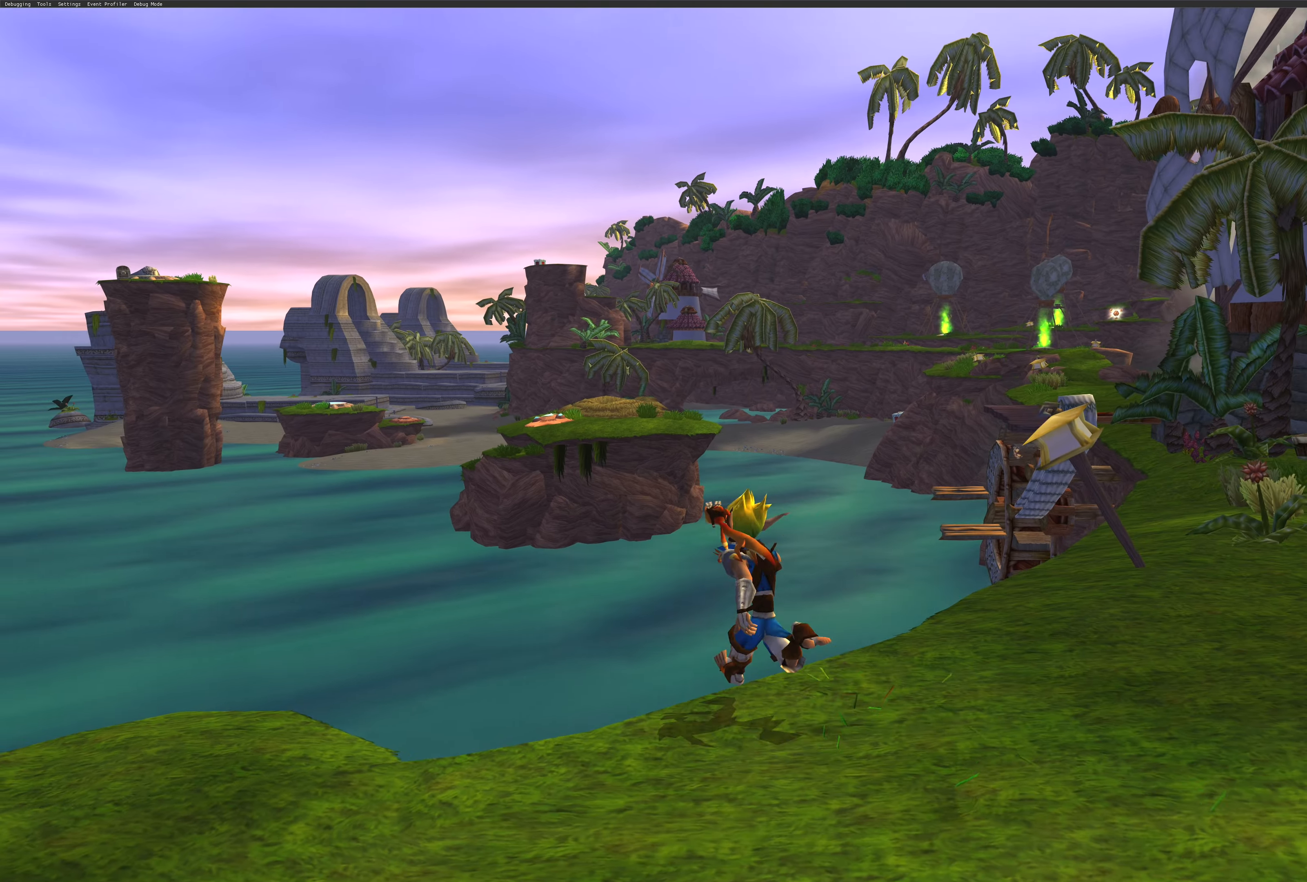
{"buttons": [], "left_stick": "up-left", "right_stick": "center", "events": [[83, "CROSS", "down"], [316, "CROSS", "up"]]}
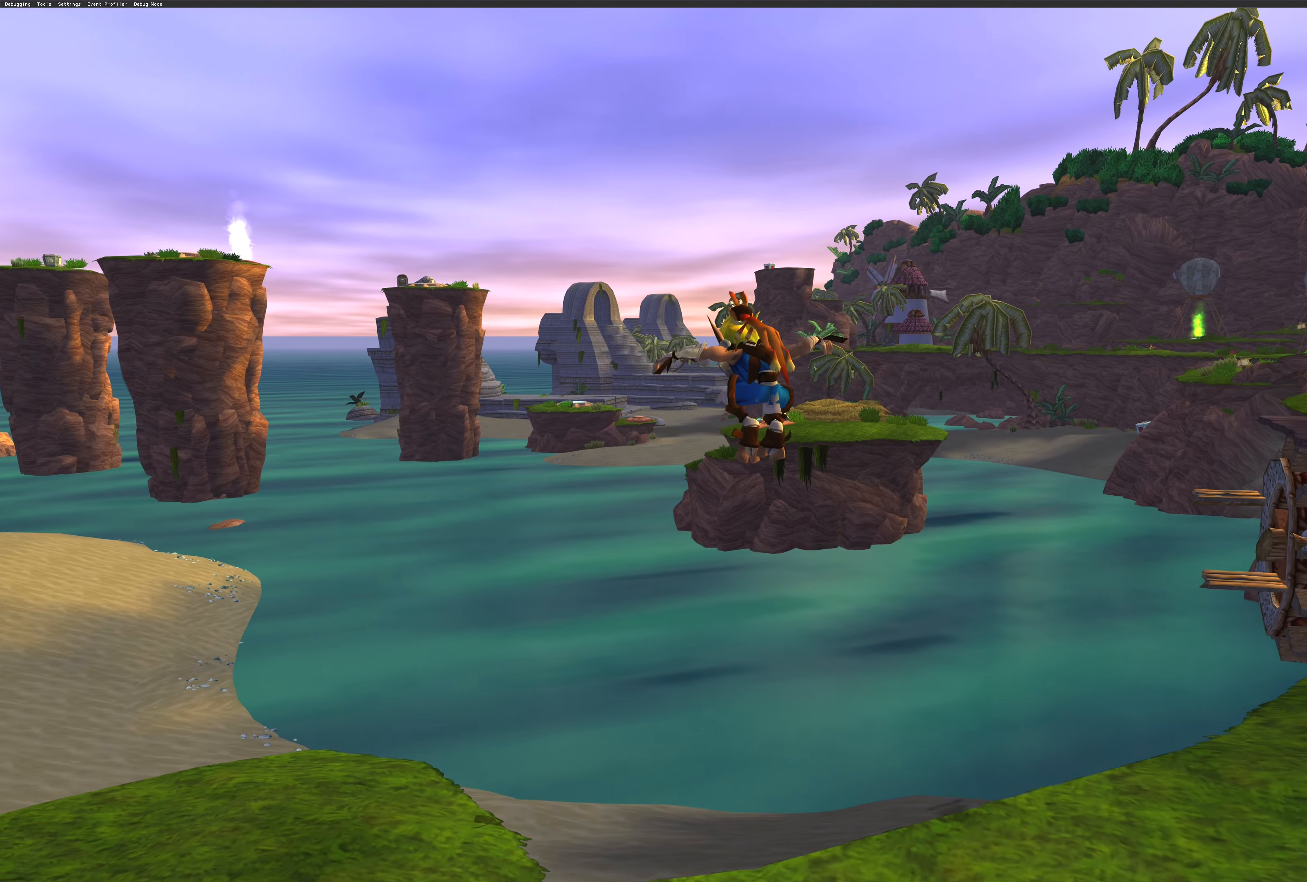
{"buttons": [], "left_stick": "up", "right_stick": "center", "events": [[366, "left_stick", "up"]]}
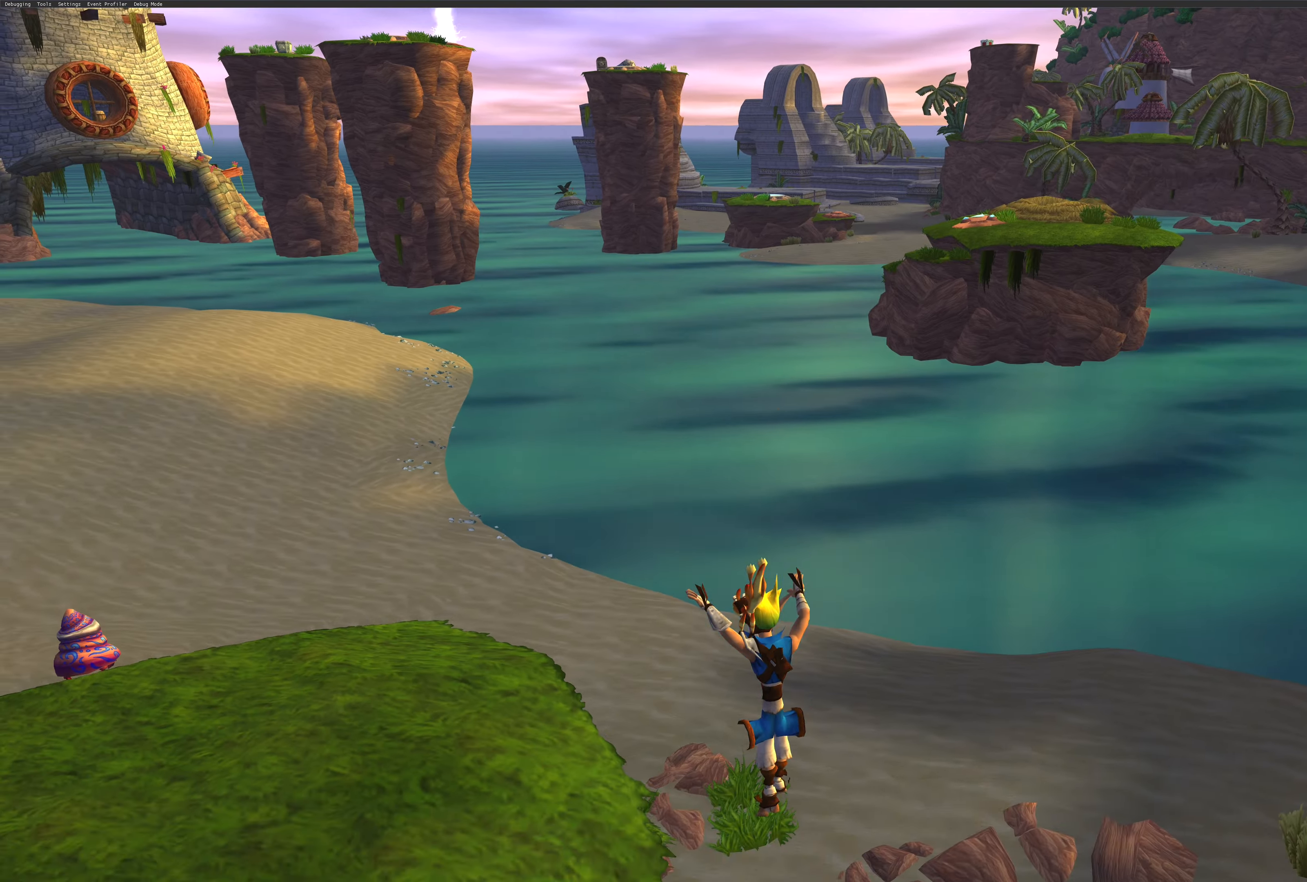
{"buttons": [], "left_stick": "up", "right_stick": "center", "events": []}
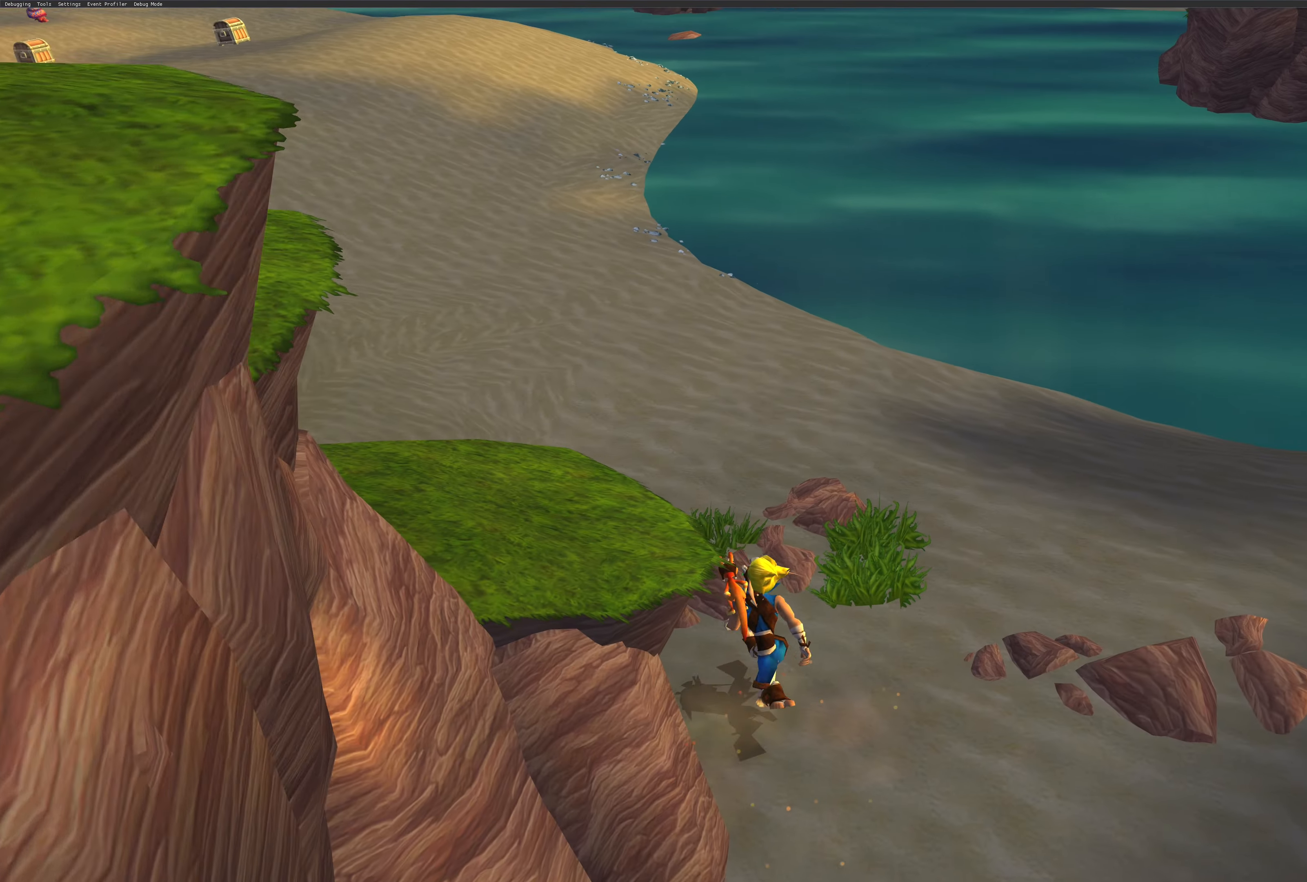
{"buttons": [], "left_stick": "up", "right_stick": "center", "events": []}
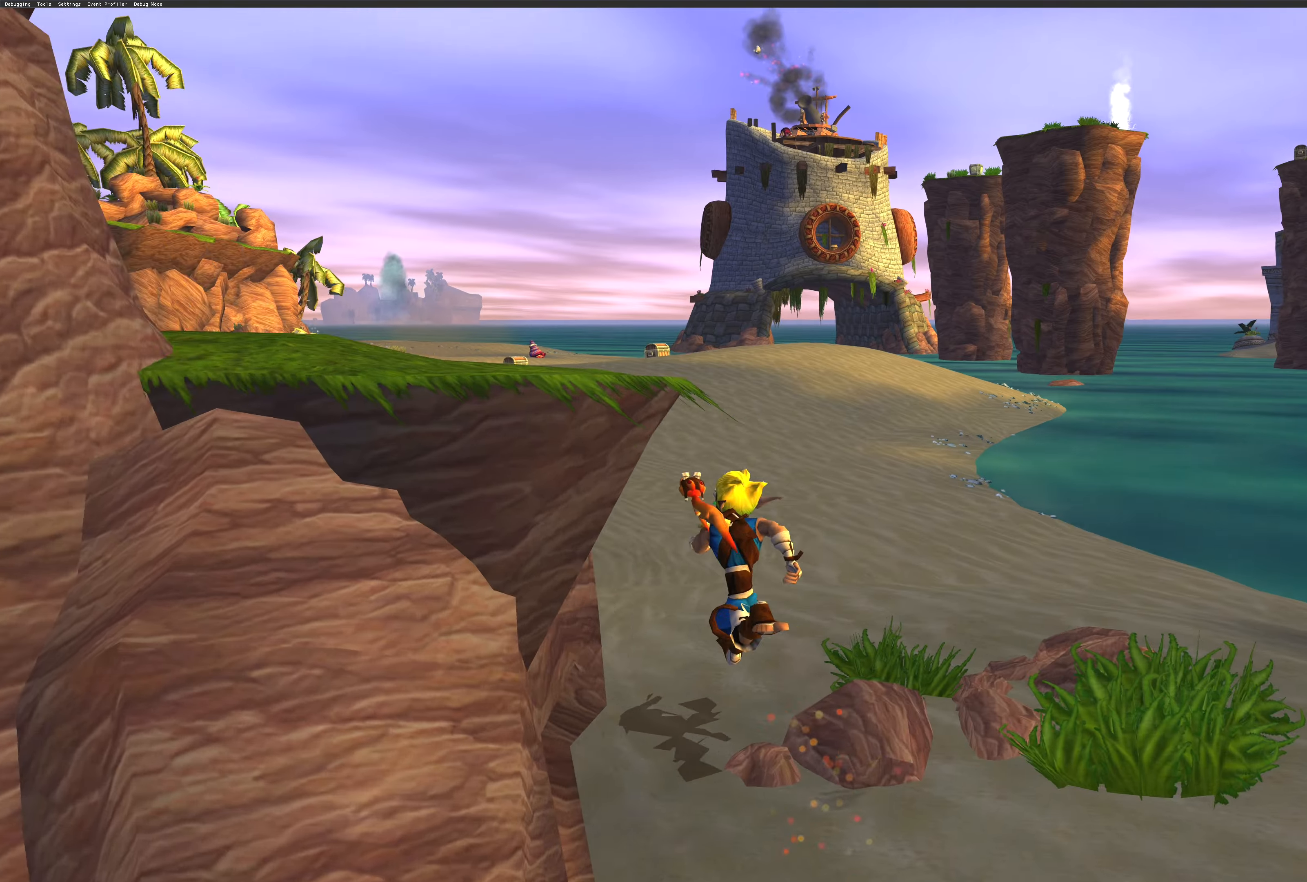
{"buttons": [], "left_stick": "up", "right_stick": "center", "events": []}
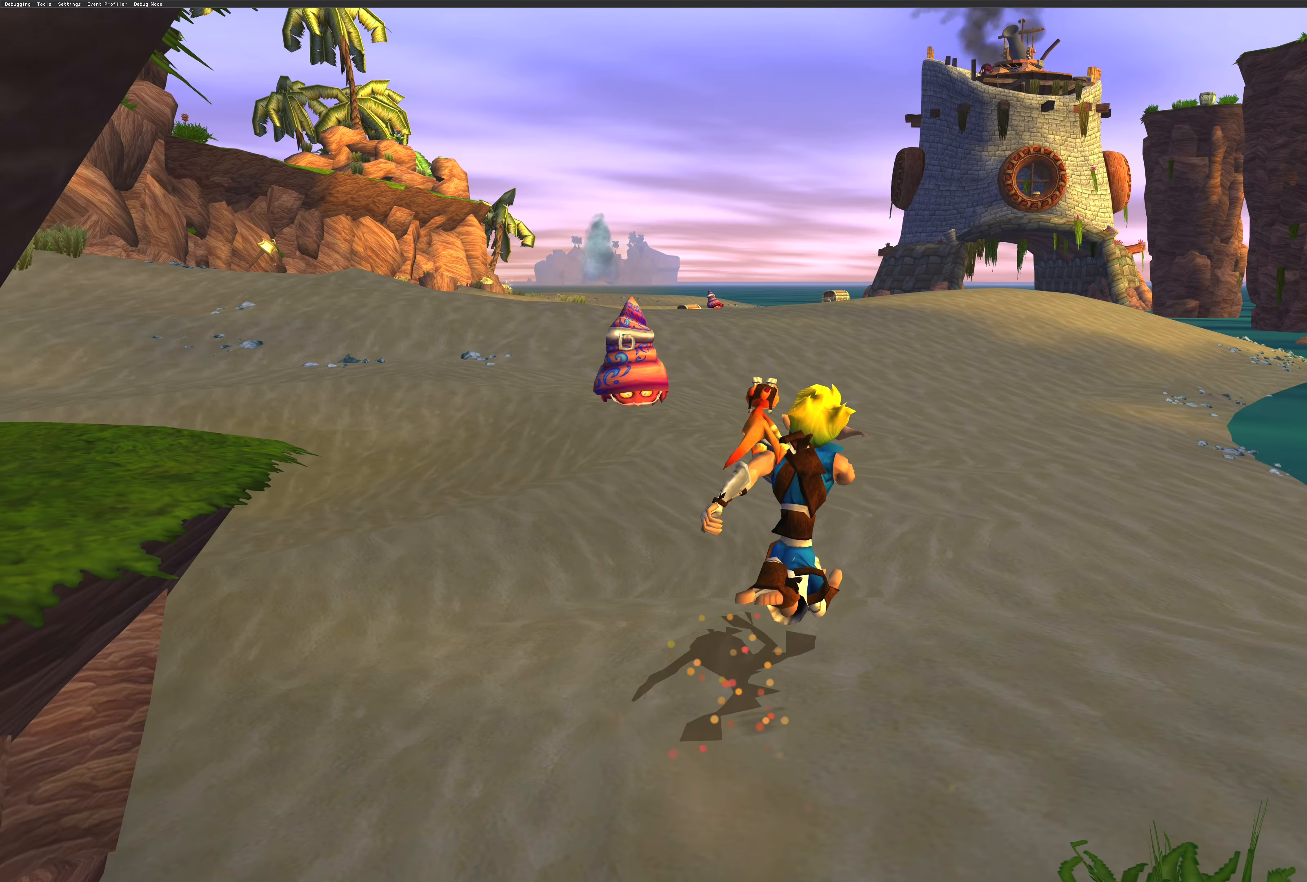
{"buttons": [], "left_stick": "up", "right_stick": "center", "events": []}
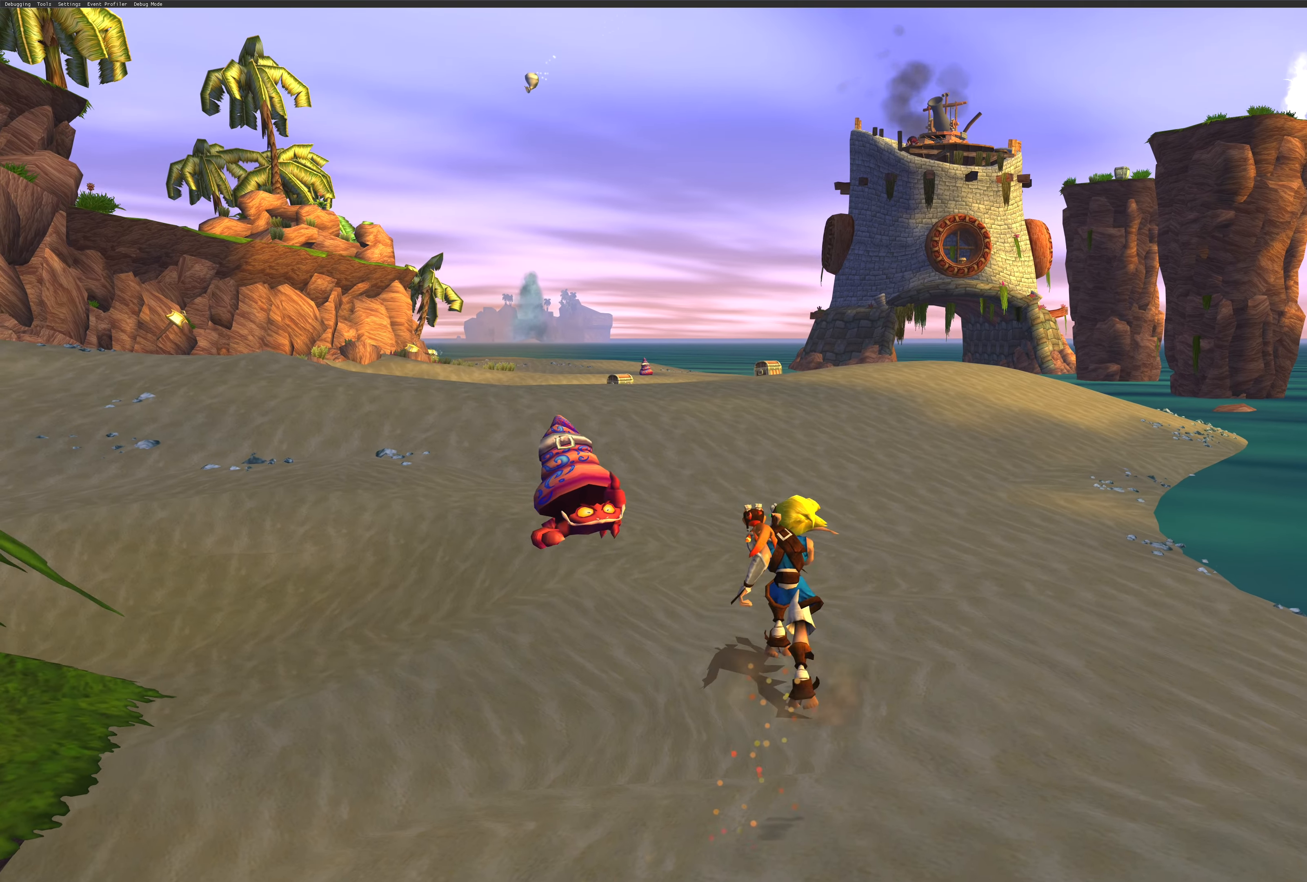
{"buttons": [], "left_stick": "up", "right_stick": "center", "events": []}
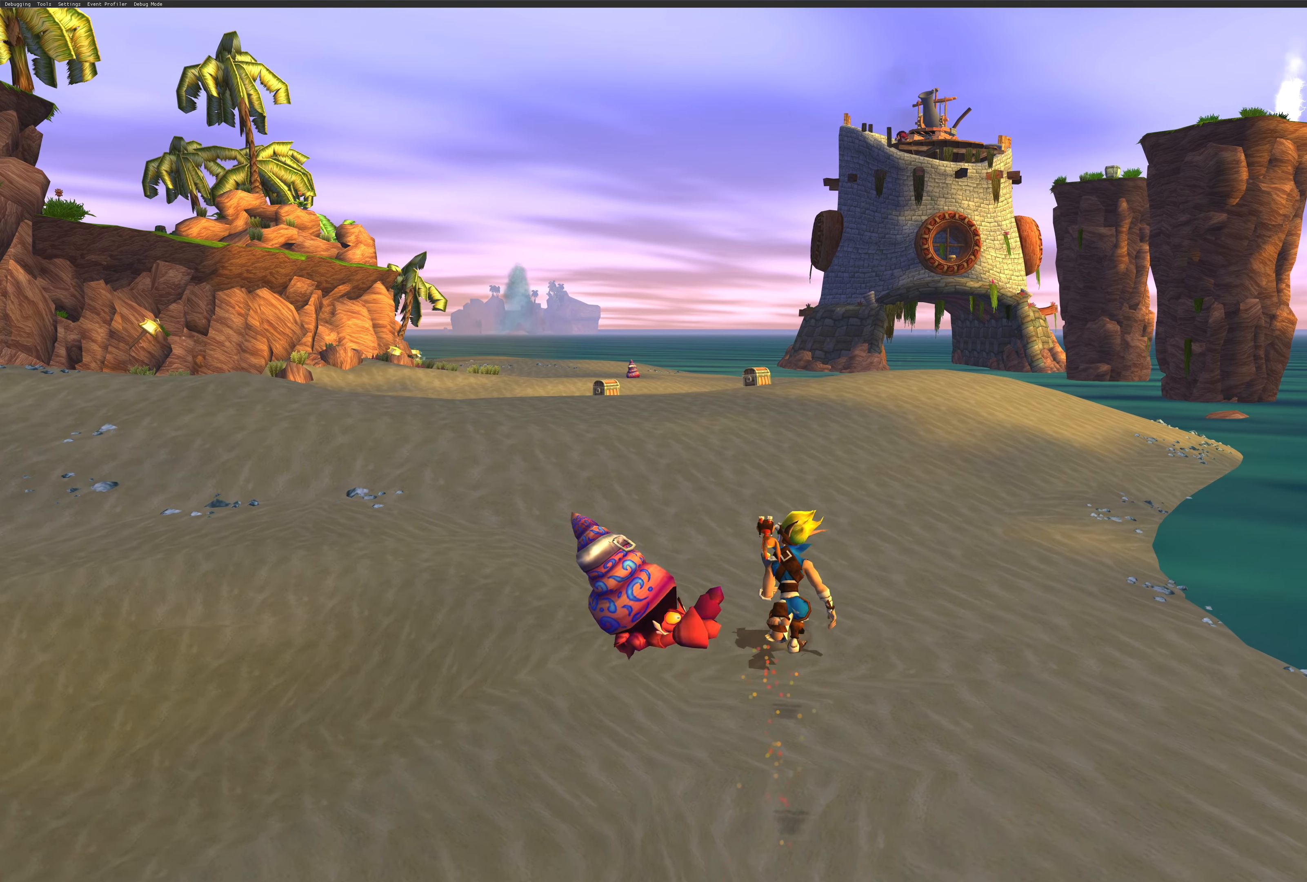
{"buttons": [], "left_stick": "up", "right_stick": "center", "events": []}
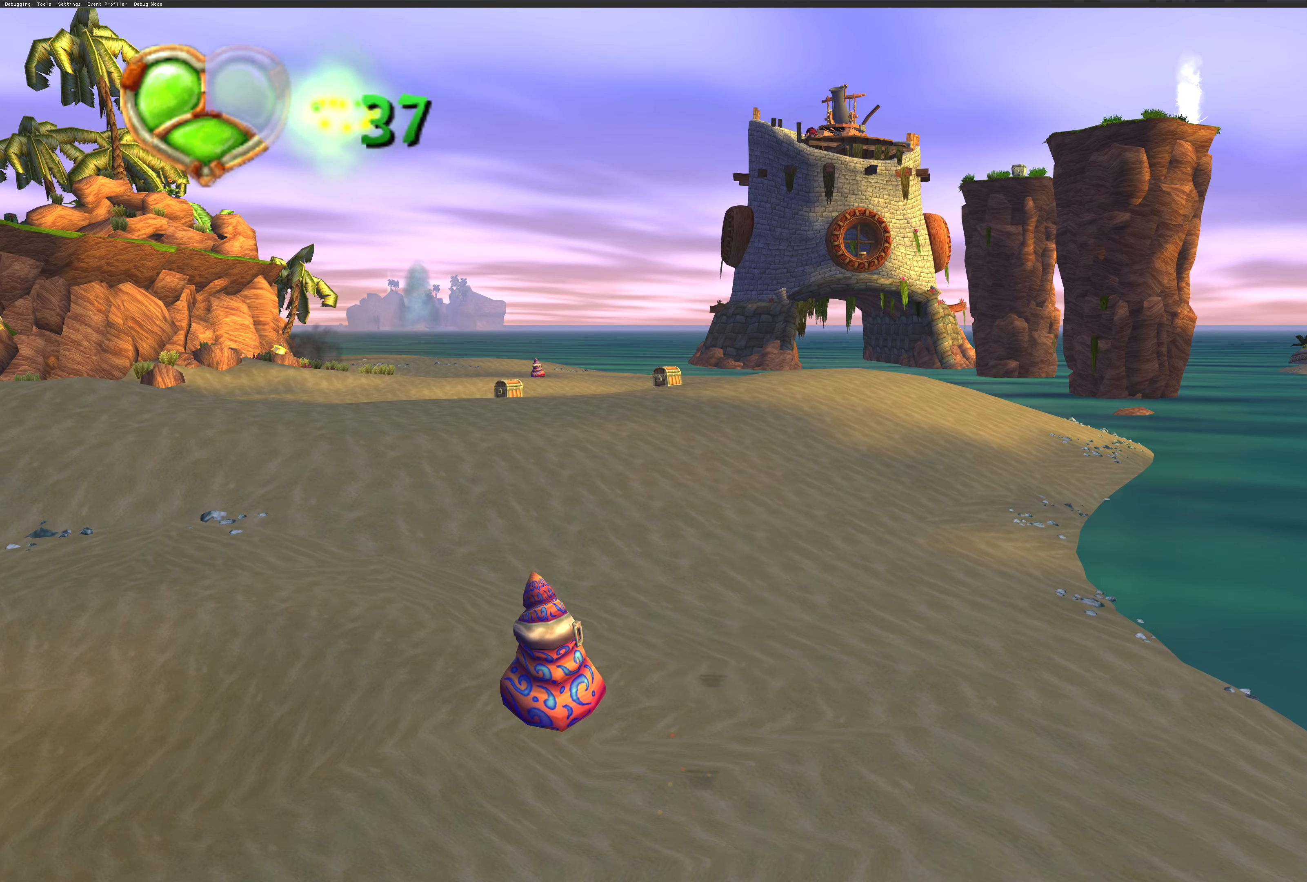
{"buttons": [], "left_stick": "up", "right_stick": "center", "events": []}
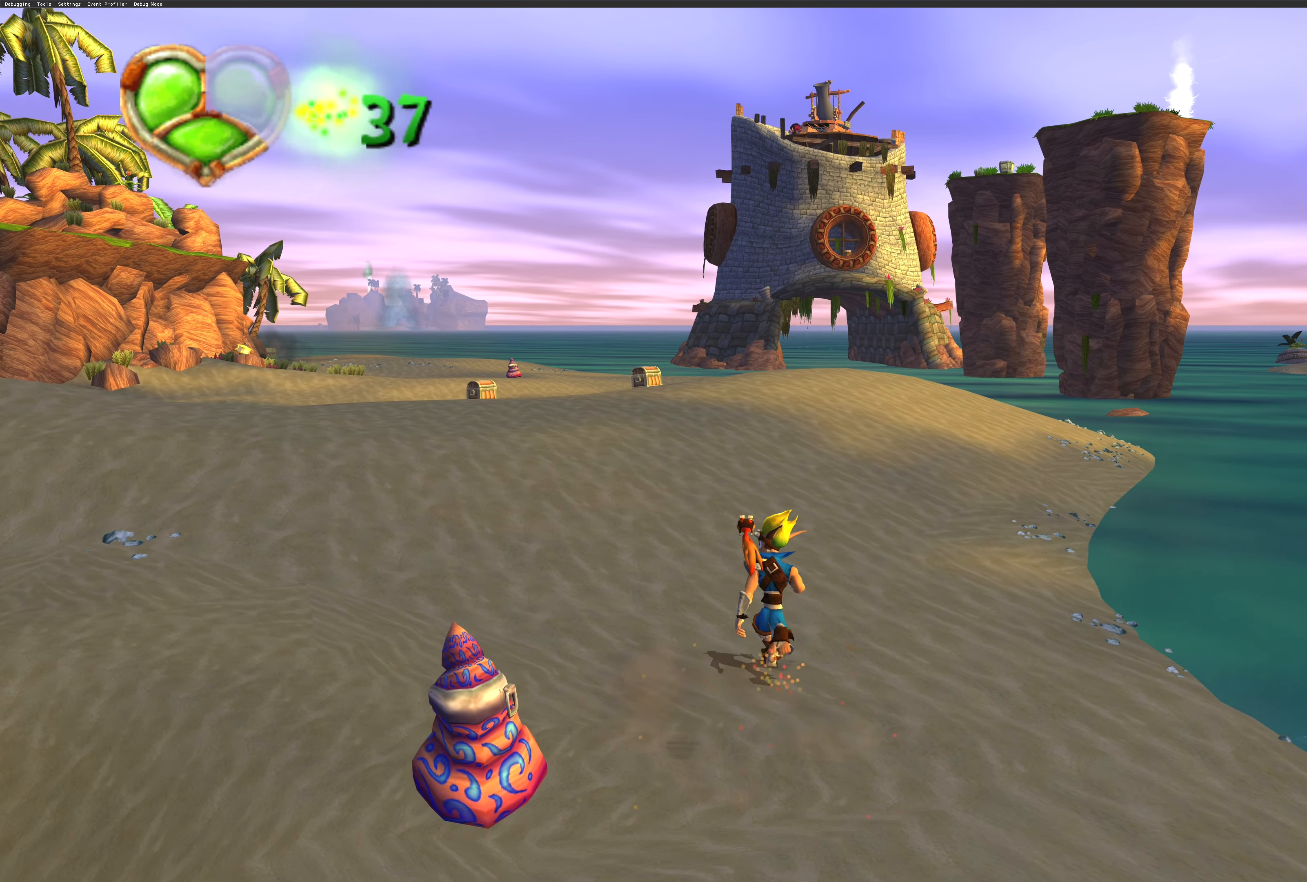
{"buttons": [], "left_stick": "up", "right_stick": "center", "events": []}
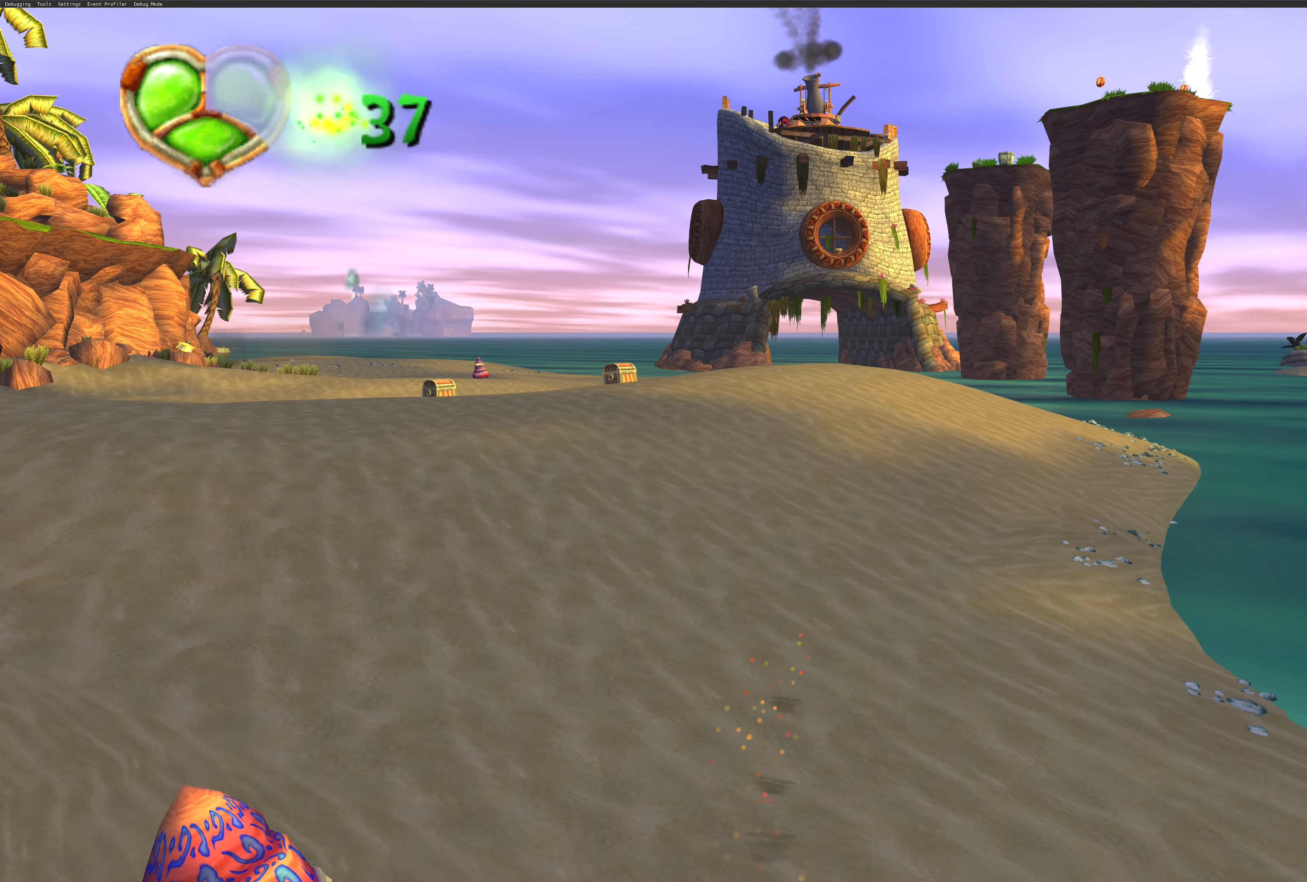
{"buttons": [], "left_stick": "up", "right_stick": "center", "events": []}
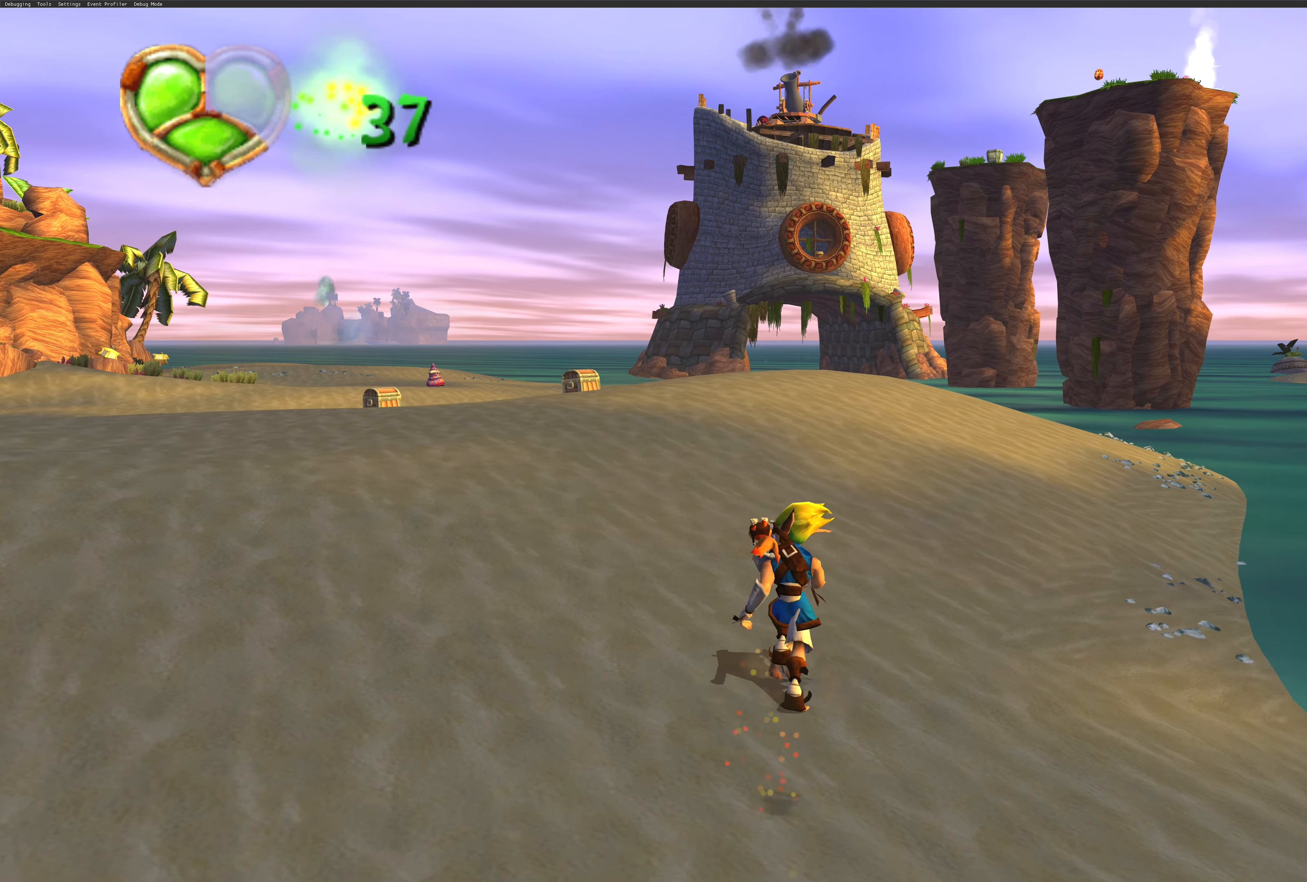
{"buttons": [], "left_stick": "up", "right_stick": "center", "events": []}
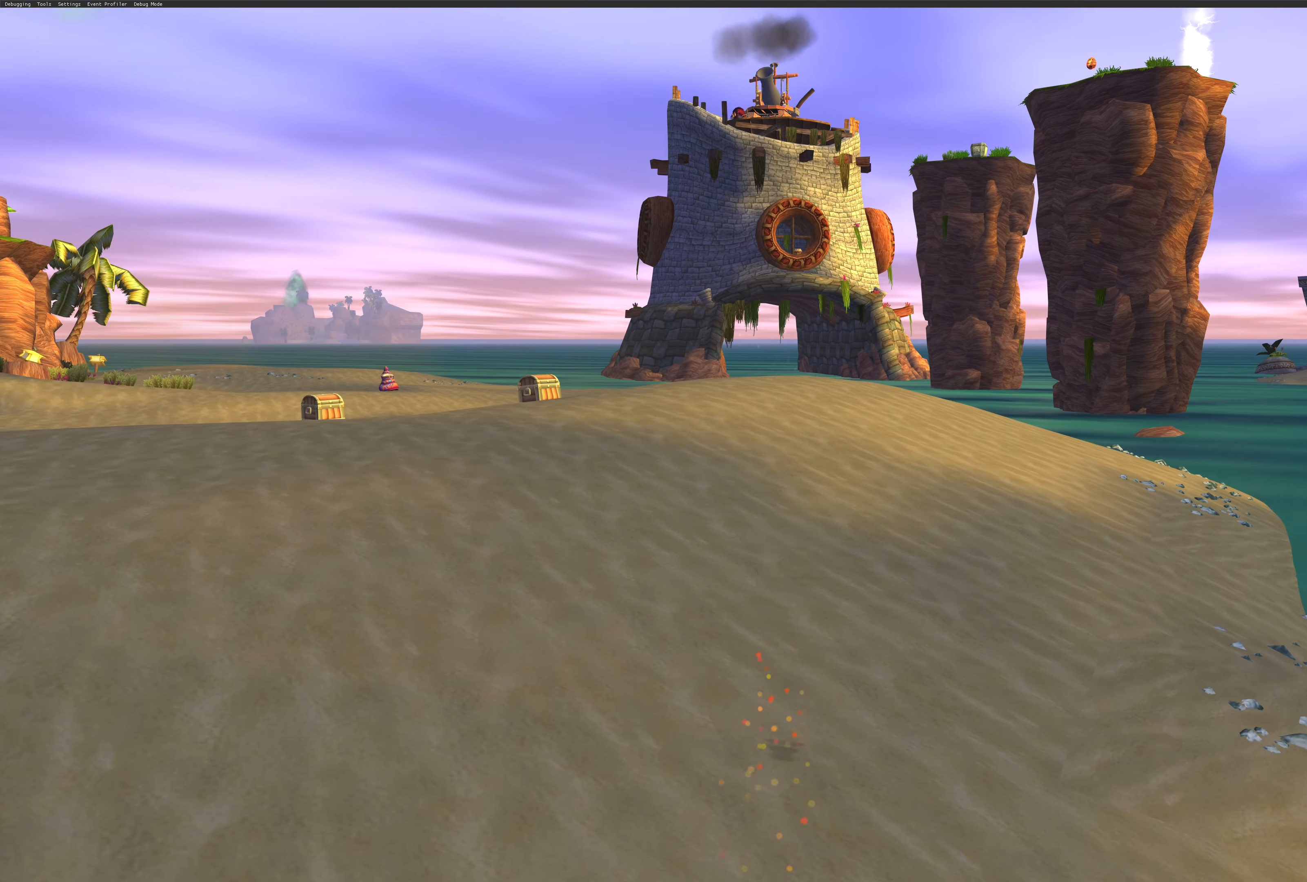
{"buttons": [], "left_stick": "up", "right_stick": "center", "events": []}
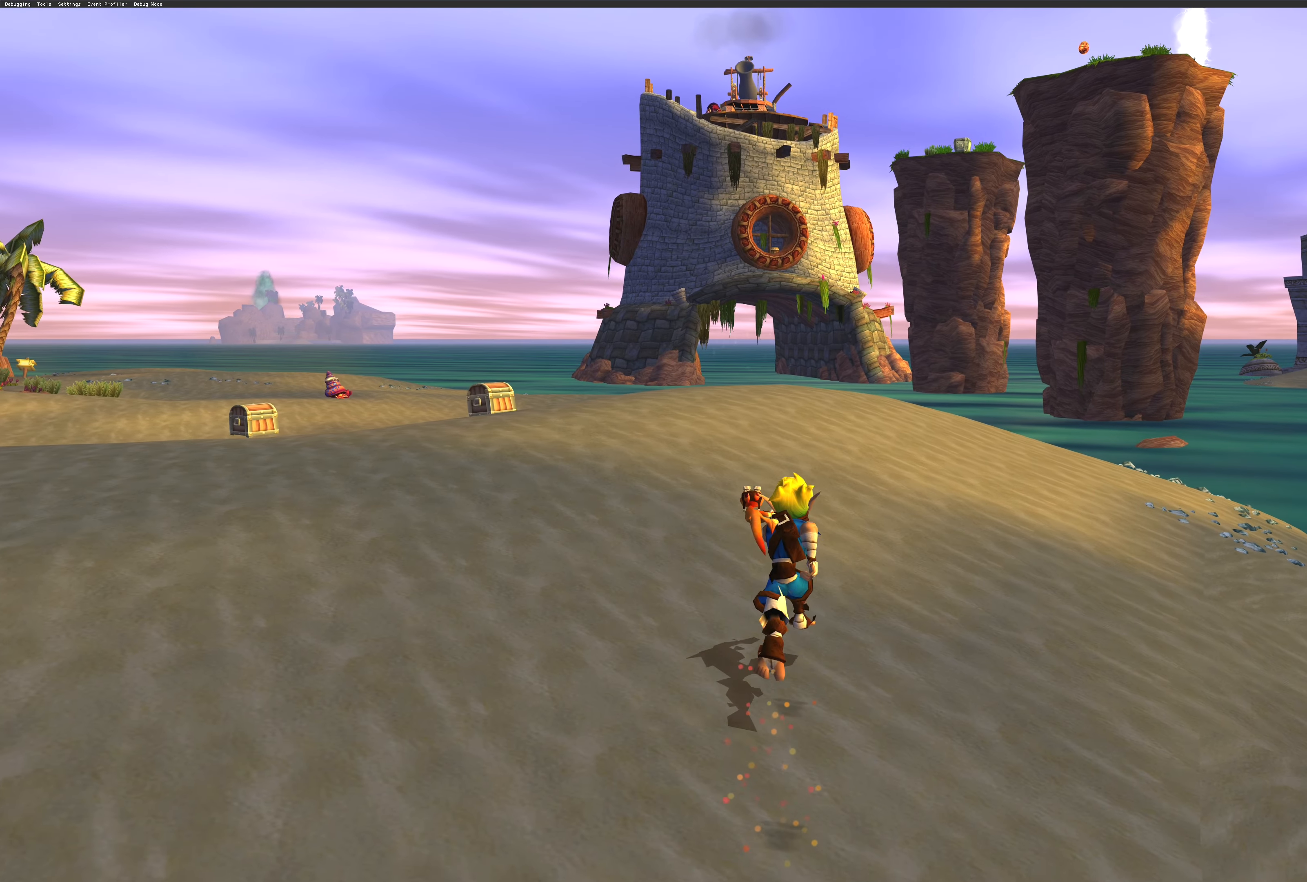
{"buttons": [], "left_stick": "up", "right_stick": "center", "events": []}
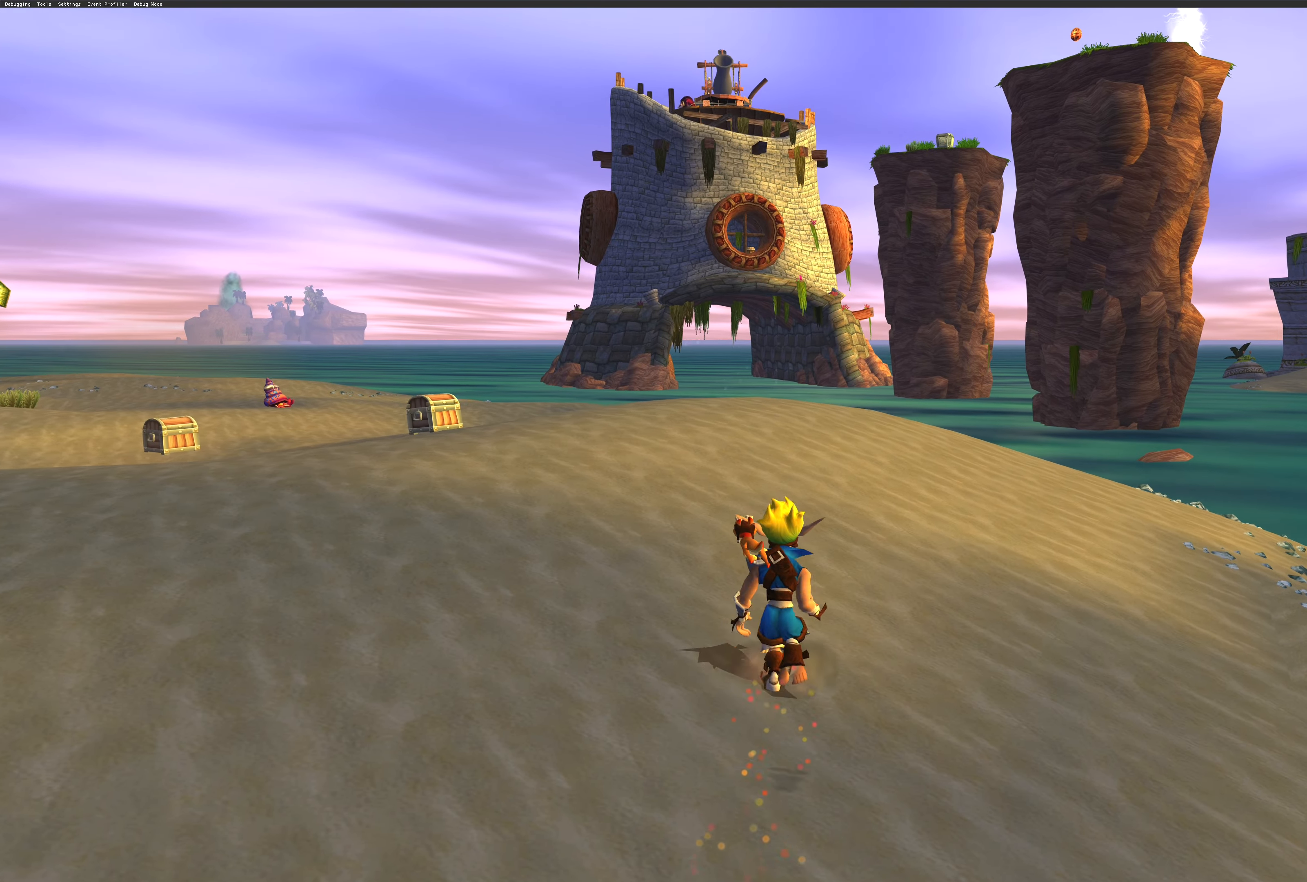
{"buttons": [], "left_stick": "up", "right_stick": "center", "events": []}
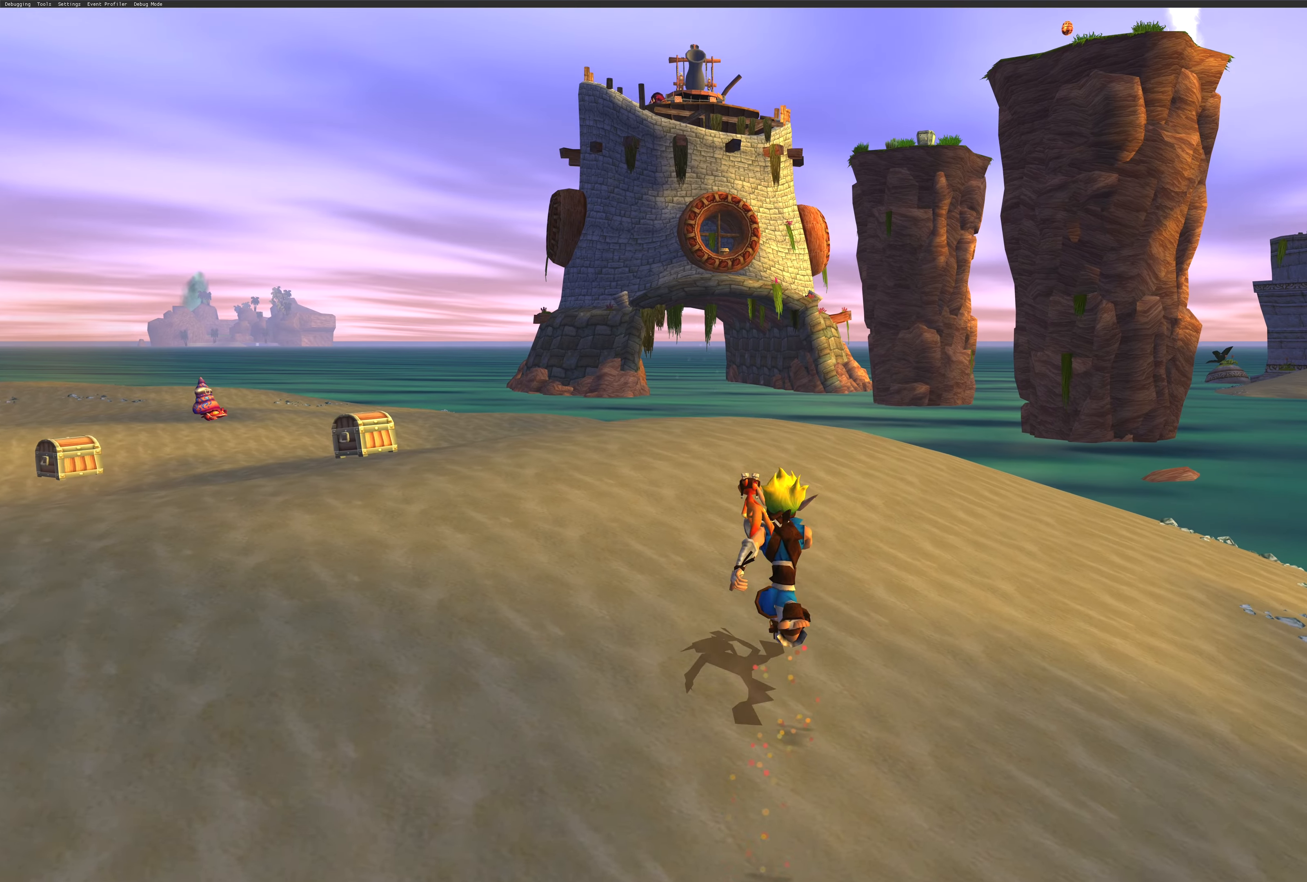
{"buttons": [], "left_stick": "up", "right_stick": "center", "events": []}
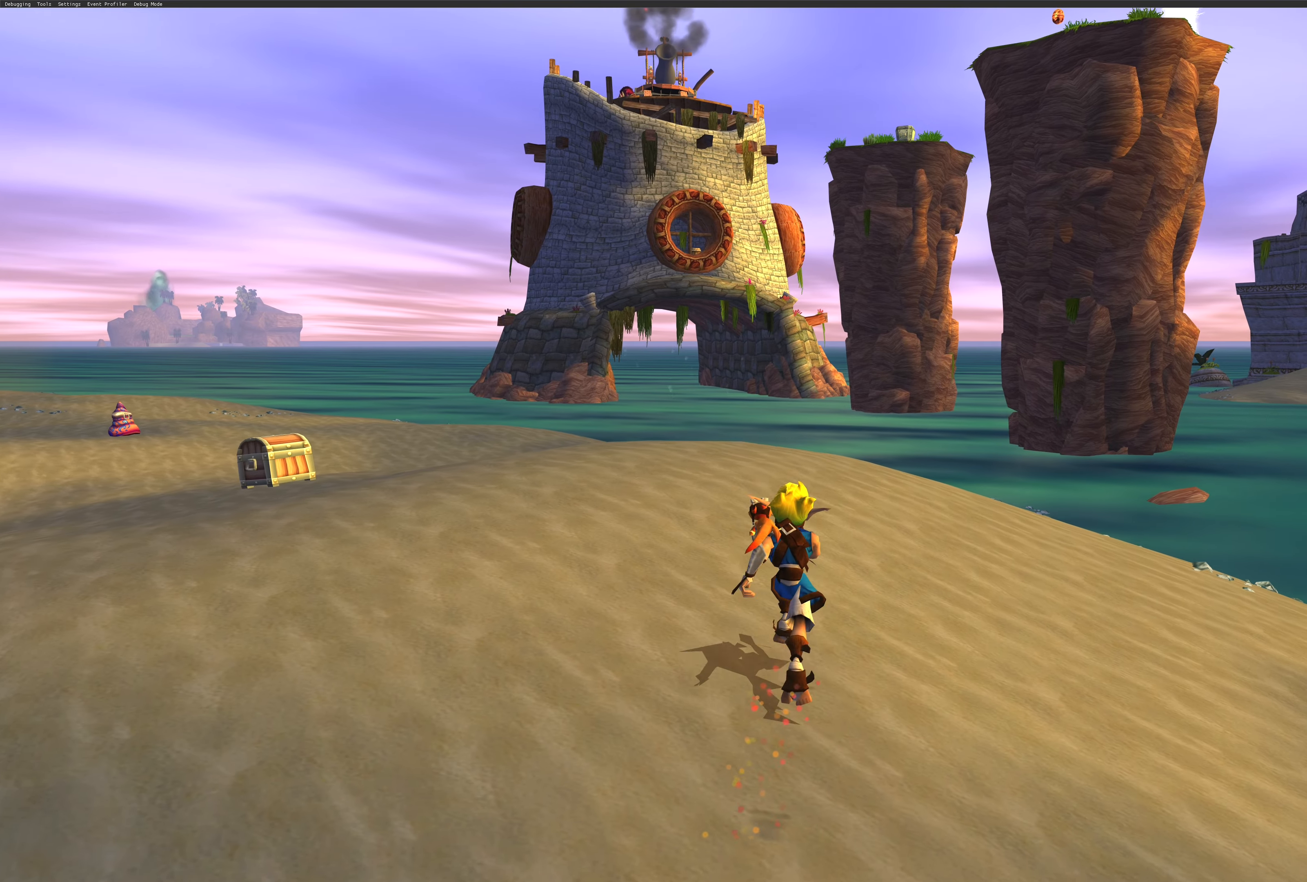
{"buttons": [], "left_stick": "up", "right_stick": "center", "events": []}
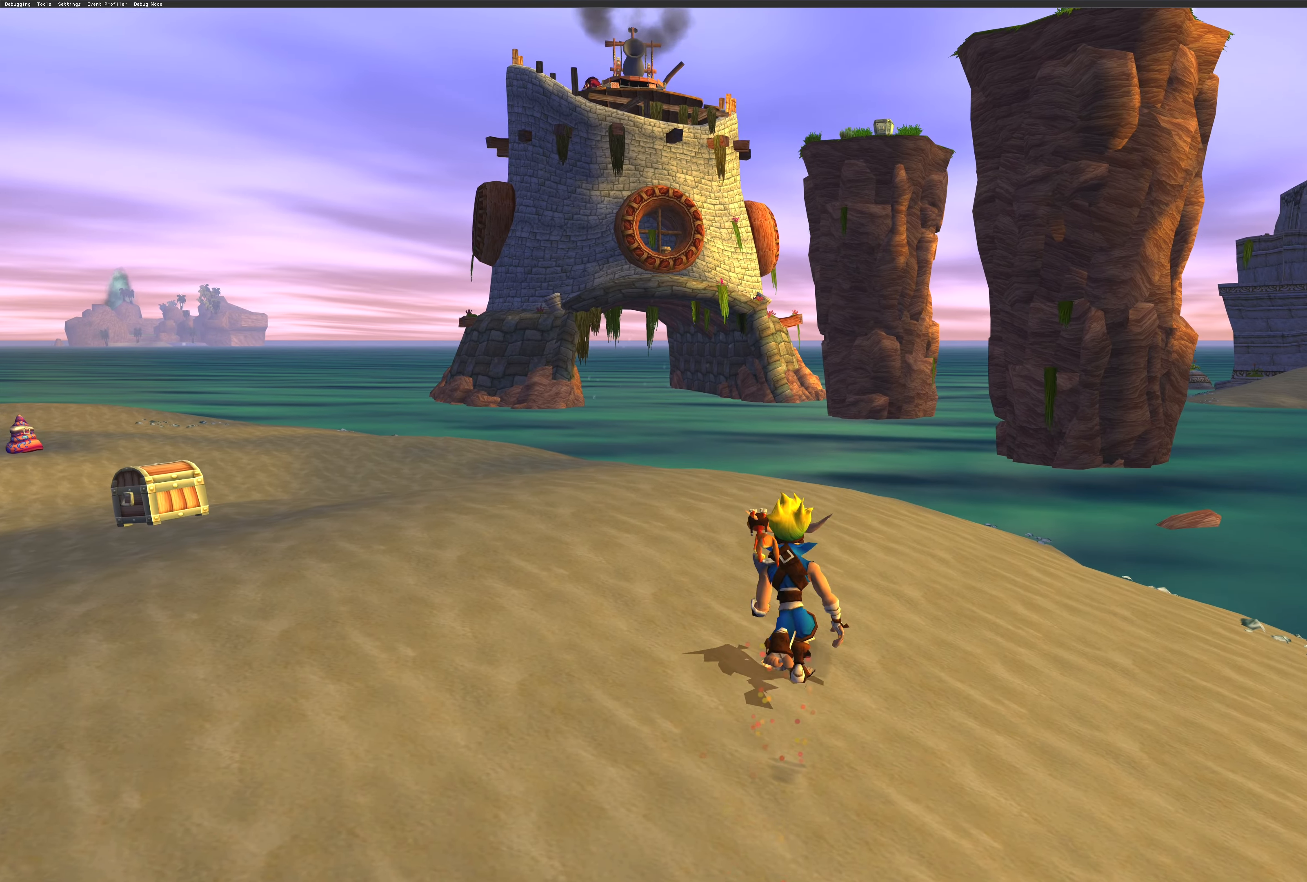
{"buttons": [], "left_stick": "up", "right_stick": "center", "events": []}
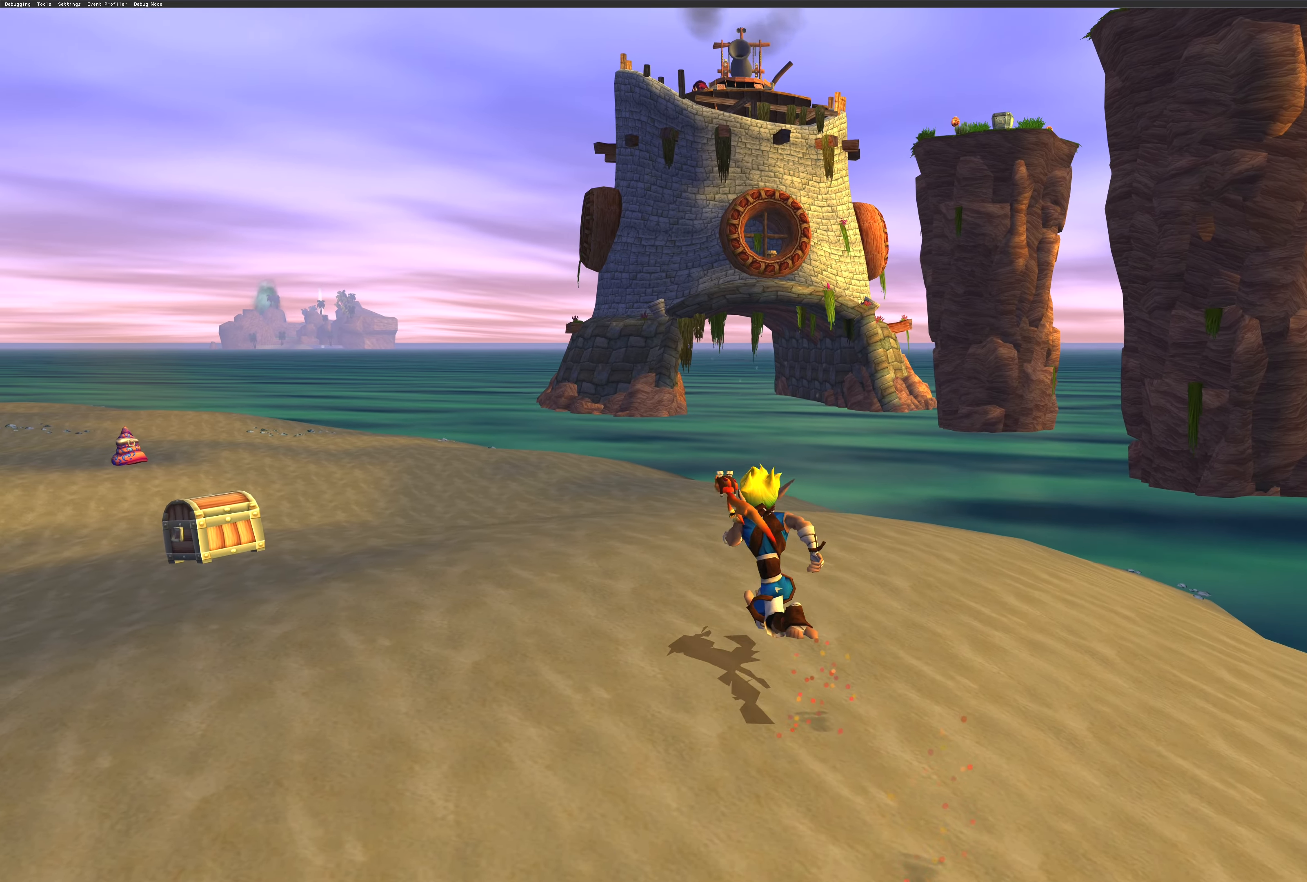
{"buttons": [], "left_stick": "up", "right_stick": "center", "events": []}
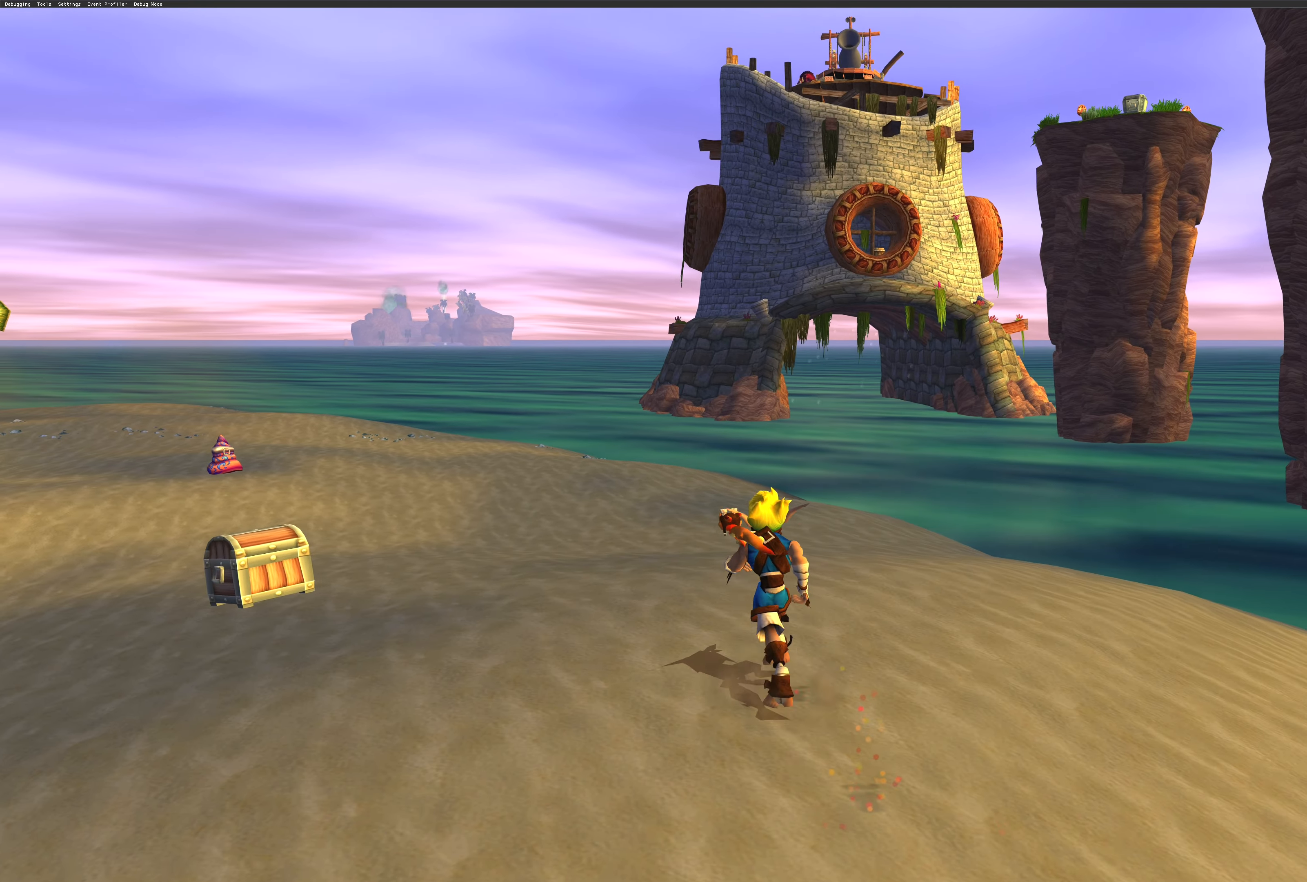
{"buttons": [], "left_stick": "up", "right_stick": "center", "events": []}
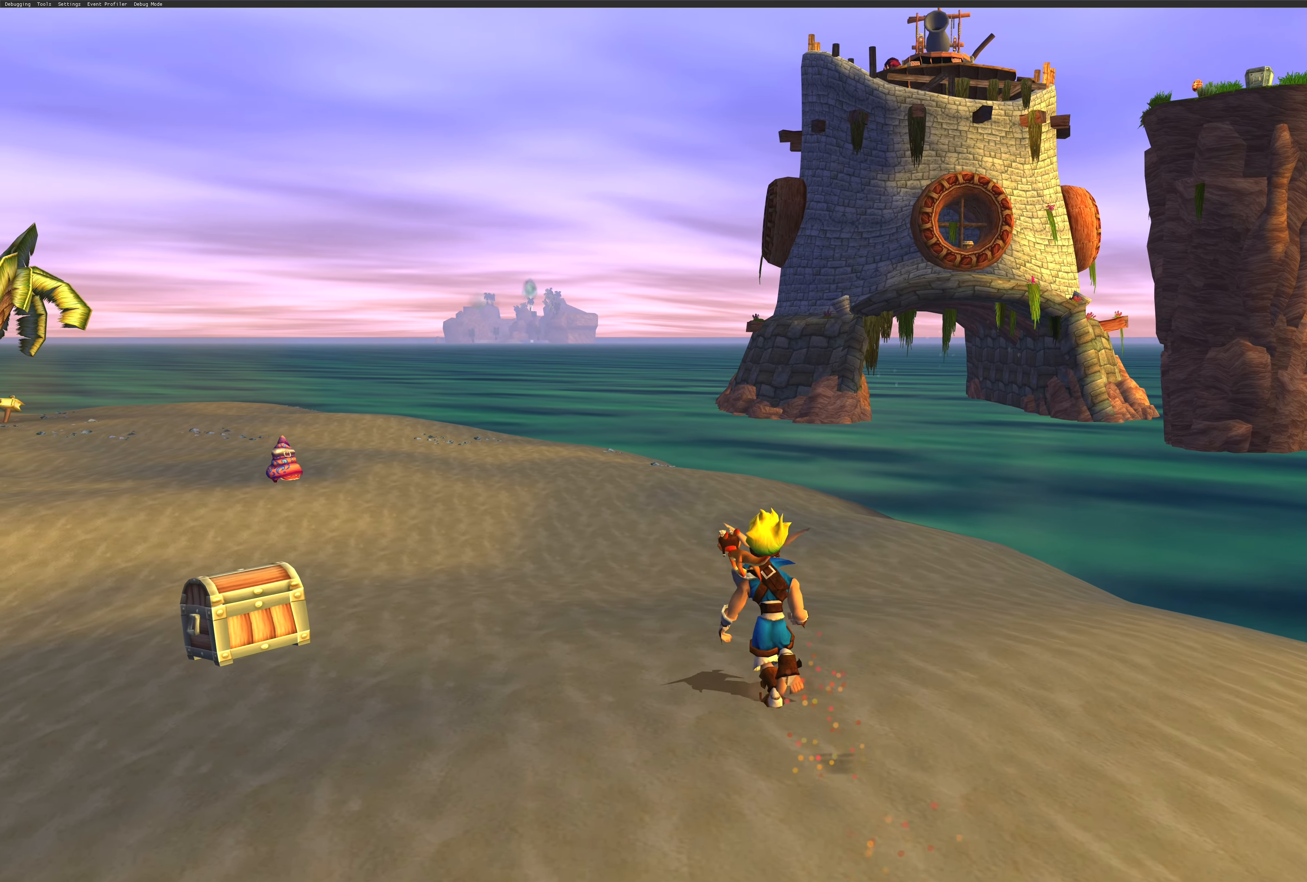
{"buttons": [], "left_stick": "up", "right_stick": "center", "events": []}
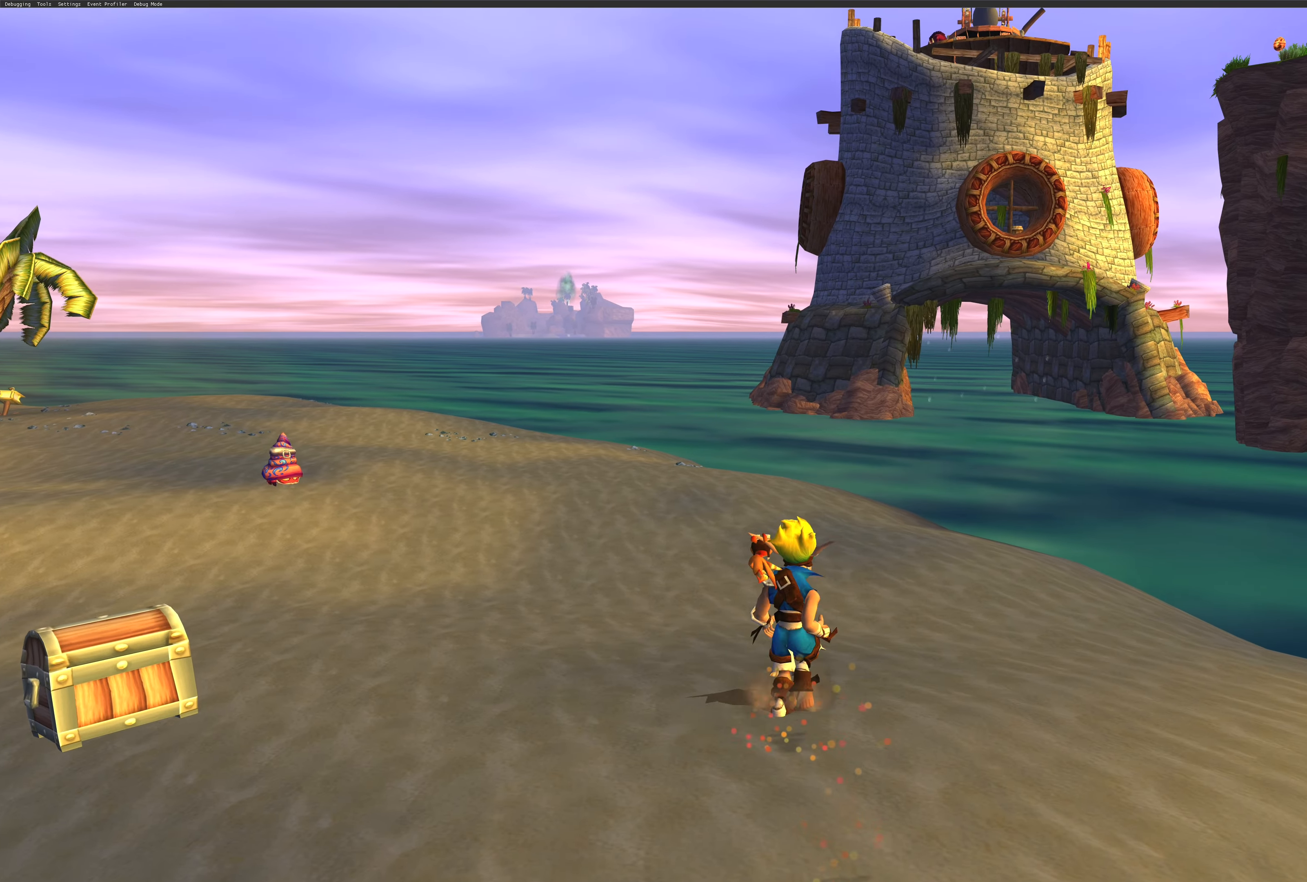
{"buttons": [], "left_stick": "up", "right_stick": "center", "events": []}
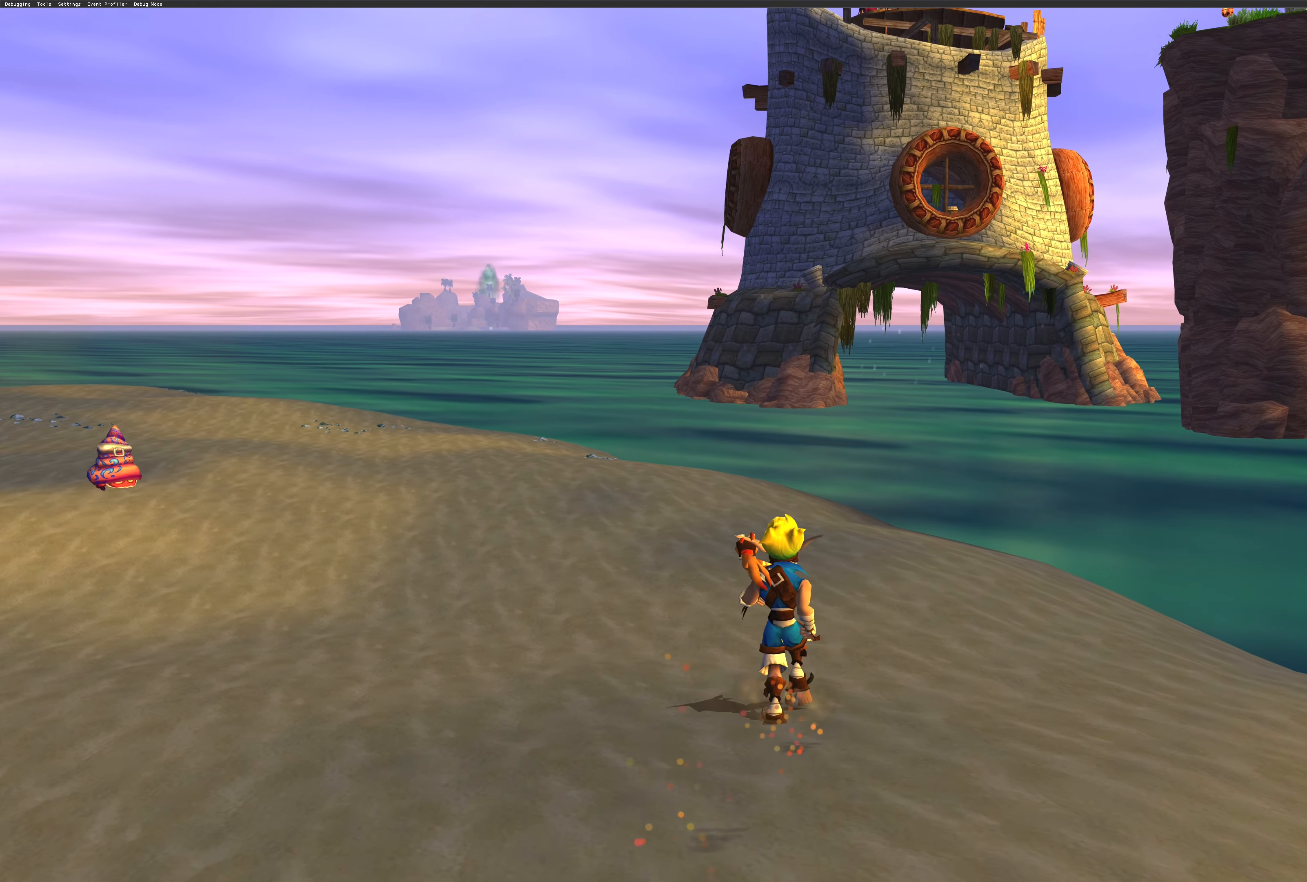
{"buttons": [], "left_stick": "up", "right_stick": "center", "events": []}
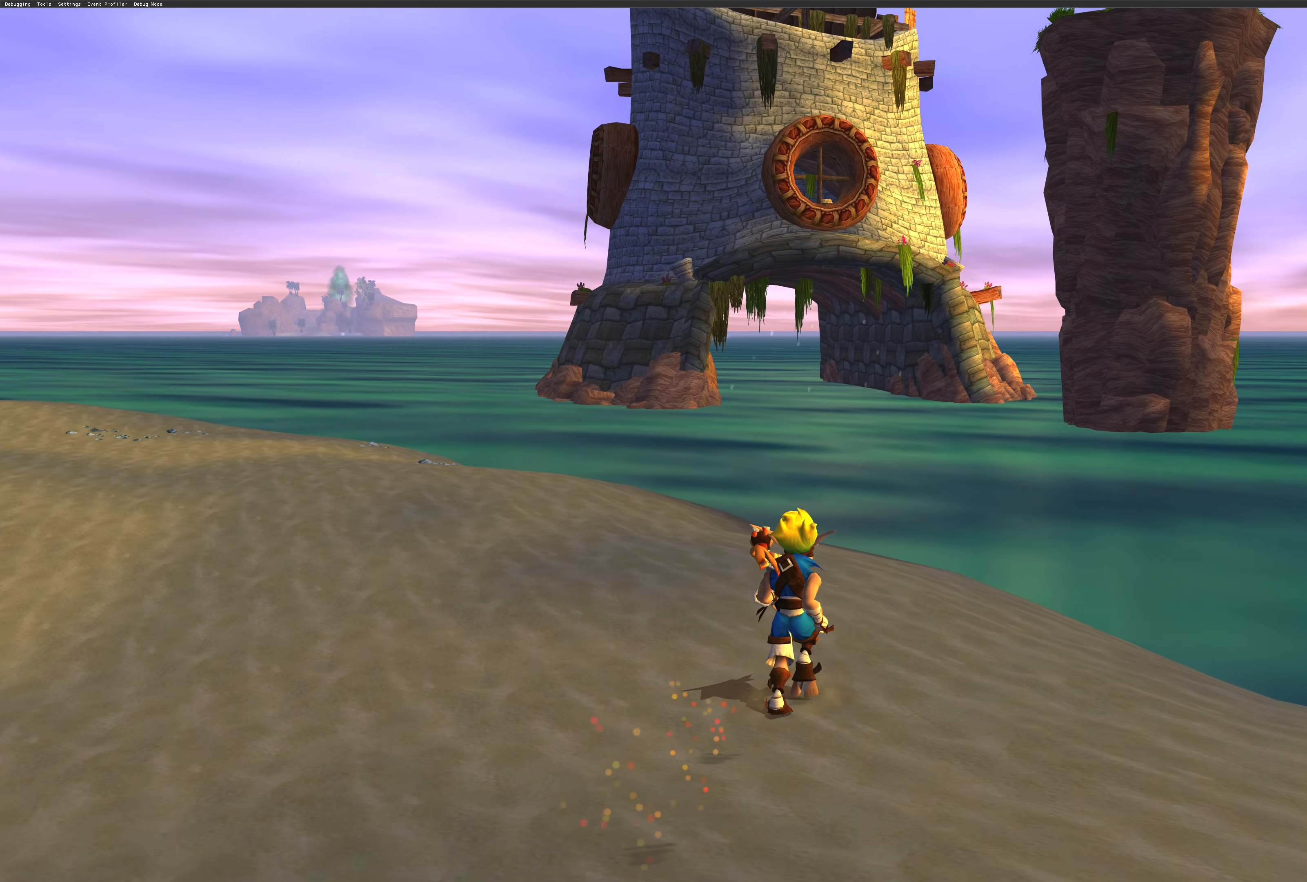
{"buttons": [], "left_stick": "up", "right_stick": "center", "events": []}
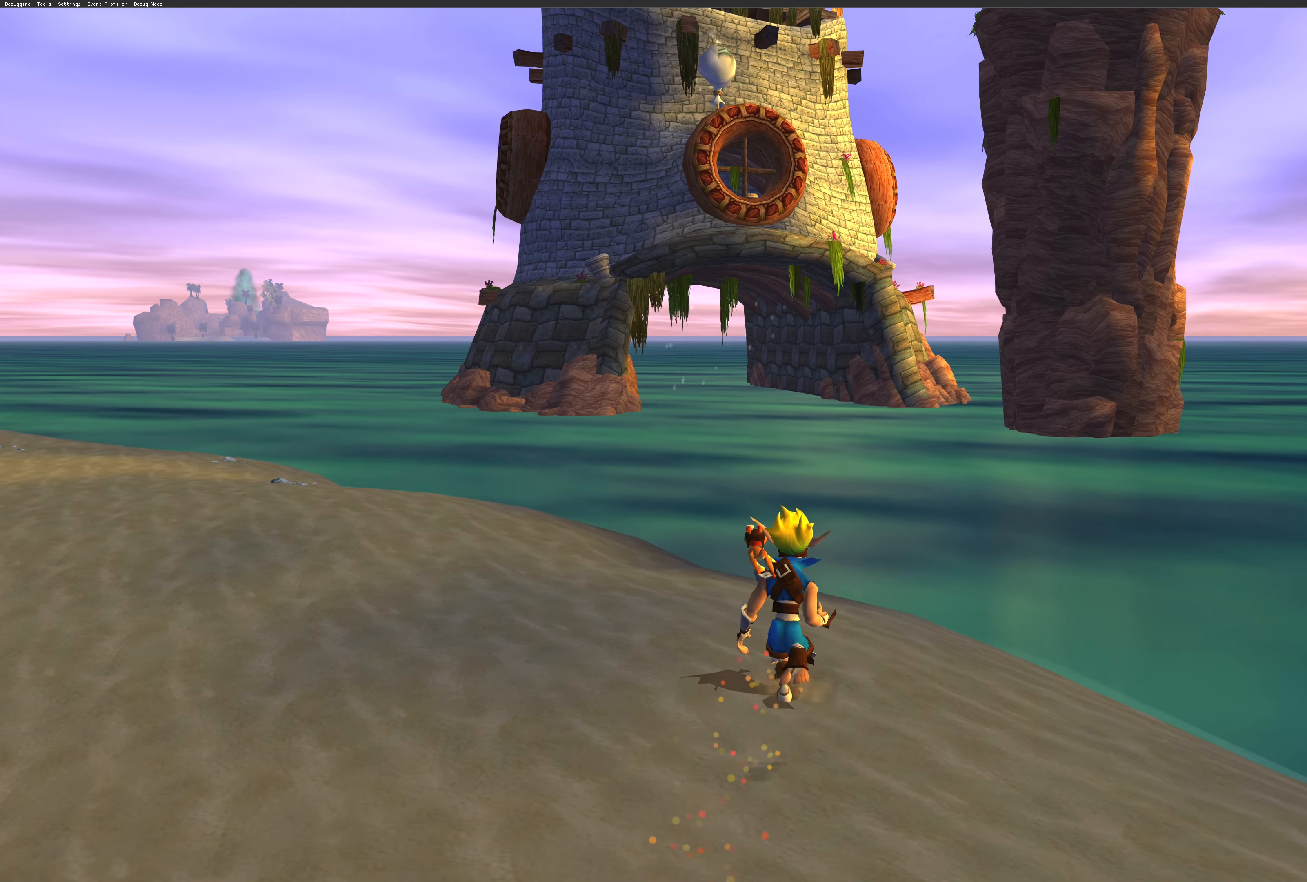
{"buttons": [], "left_stick": "up", "right_stick": "center", "events": []}